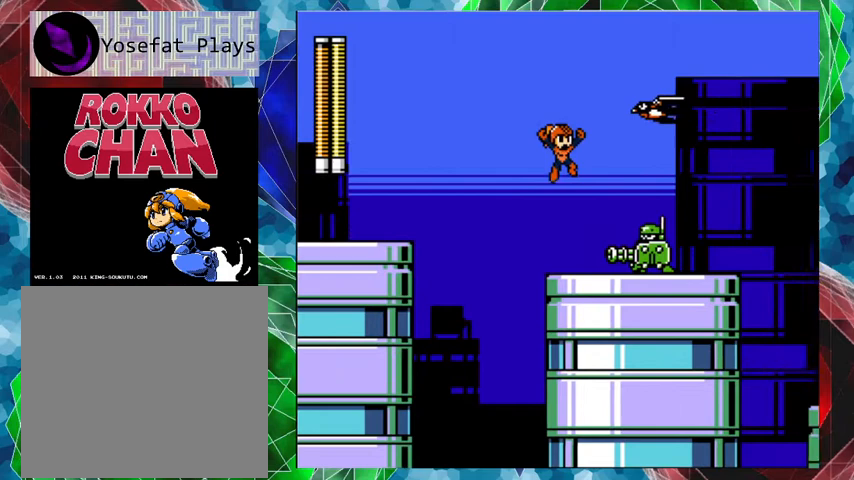
Gameplay with a controller (Nintendo layout); each line is a JSON object with the inputs held at the frame after it. "events" lists button and stick changes between this image and that frame as [ms after this image, input, new state], when the widget could be followed in between. Not read: L3 R3.
{"buttons": [], "left_stick": "center", "right_stick": "center", "events": [[67, "DPAD_RIGHT", "up"], [367, "Y", "down"], [500, "Y", "up"]]}
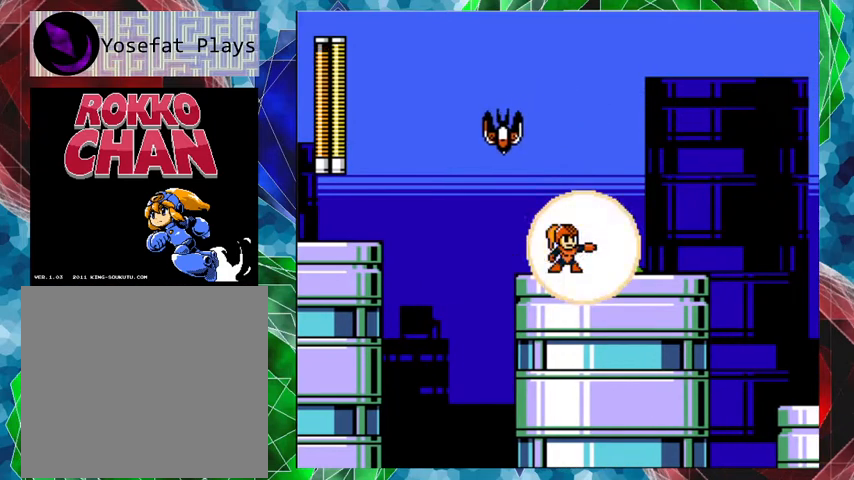
{"buttons": ["DPAD_RIGHT"], "left_stick": "center", "right_stick": "center", "events": [[433, "DPAD_RIGHT", "down"]]}
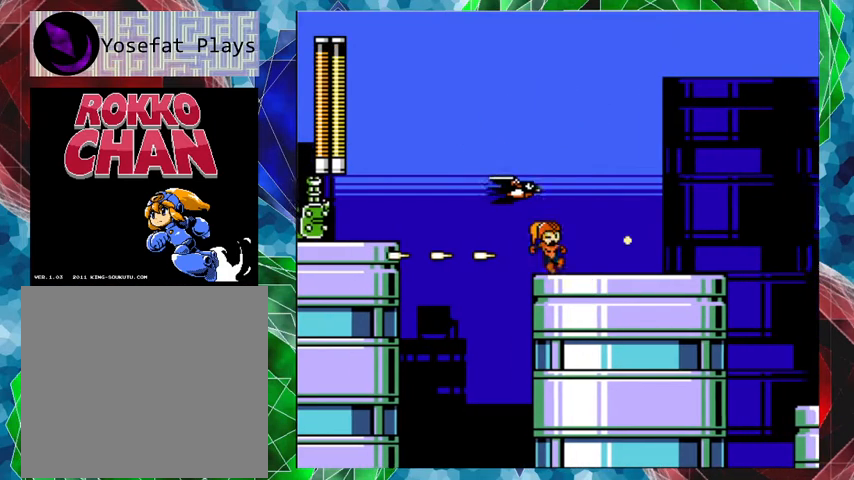
{"buttons": [], "left_stick": "center", "right_stick": "center", "events": [[33, "DPAD_UP", "down"], [100, "DPAD_UP", "up"], [400, "DPAD_RIGHT", "up"]]}
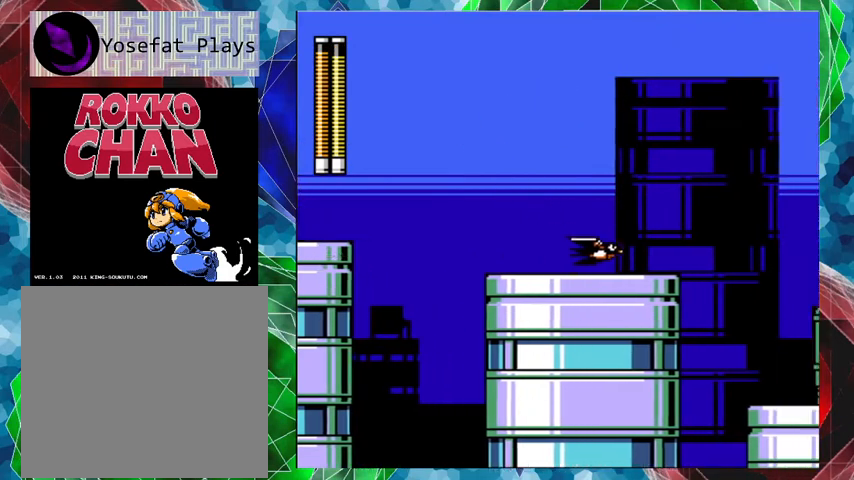
{"buttons": ["R1"], "left_stick": "center", "right_stick": "center", "events": [[433, "R1", "down"]]}
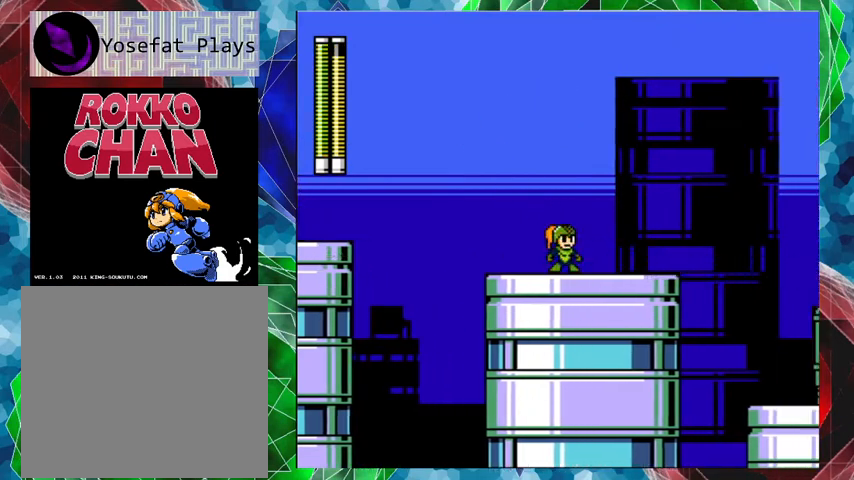
{"buttons": ["R1"], "left_stick": "center", "right_stick": "center", "events": [[100, "R1", "up"], [467, "R1", "down"]]}
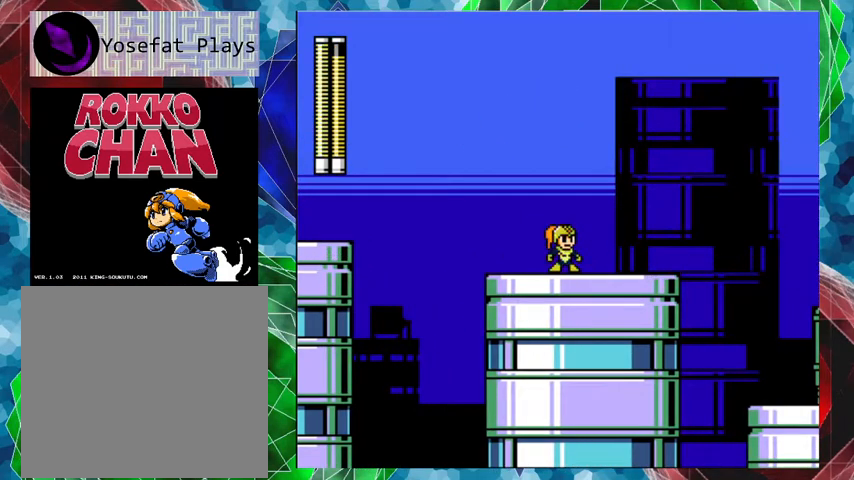
{"buttons": [], "left_stick": "center", "right_stick": "center", "events": [[100, "R1", "up"], [200, "R1", "down"], [333, "R1", "up"]]}
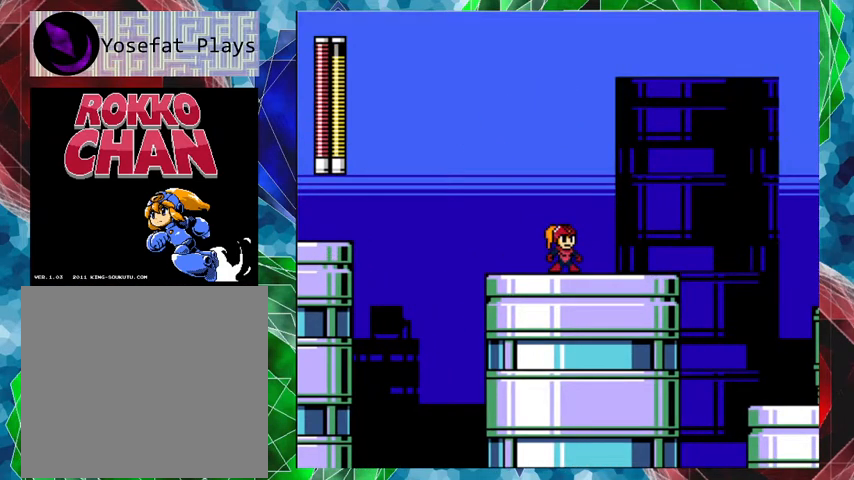
{"buttons": ["R1"], "left_stick": "center", "right_stick": "center", "events": [[100, "R1", "down"], [300, "R1", "up"], [500, "R1", "down"]]}
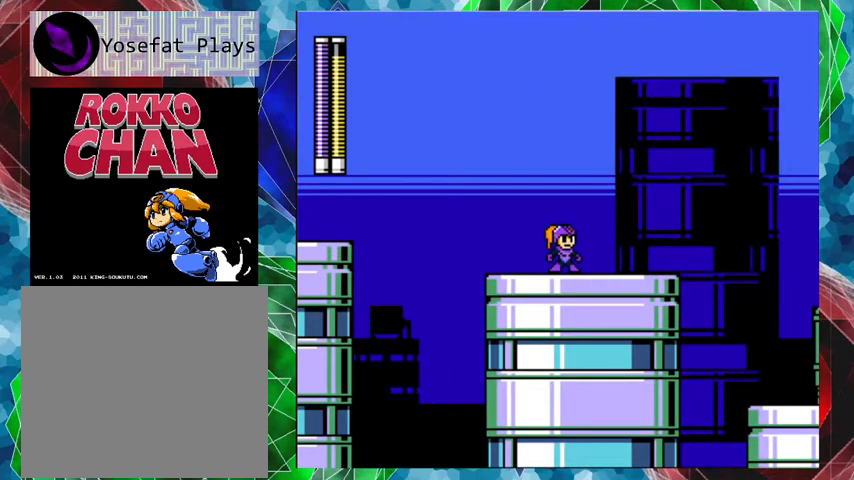
{"buttons": ["R1"], "left_stick": "center", "right_stick": "center", "events": [[167, "R1", "up"], [433, "R1", "down"]]}
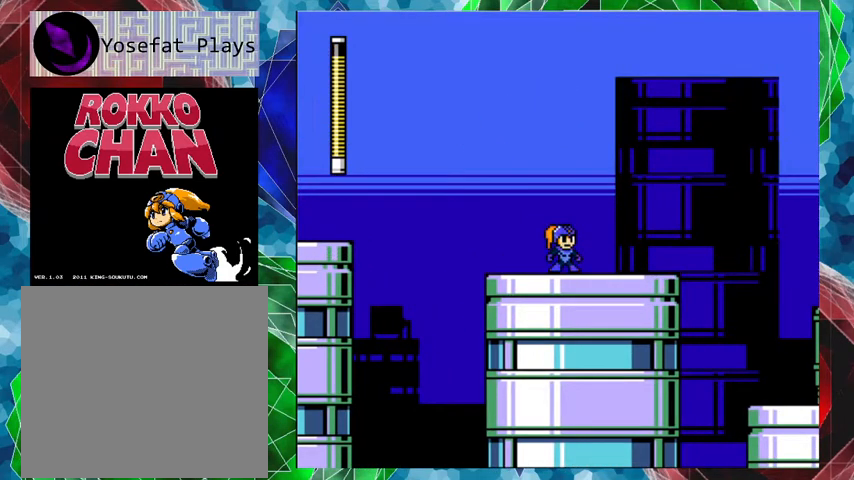
{"buttons": ["DPAD_RIGHT"], "left_stick": "center", "right_stick": "center", "events": [[67, "R1", "up"], [500, "DPAD_RIGHT", "down"]]}
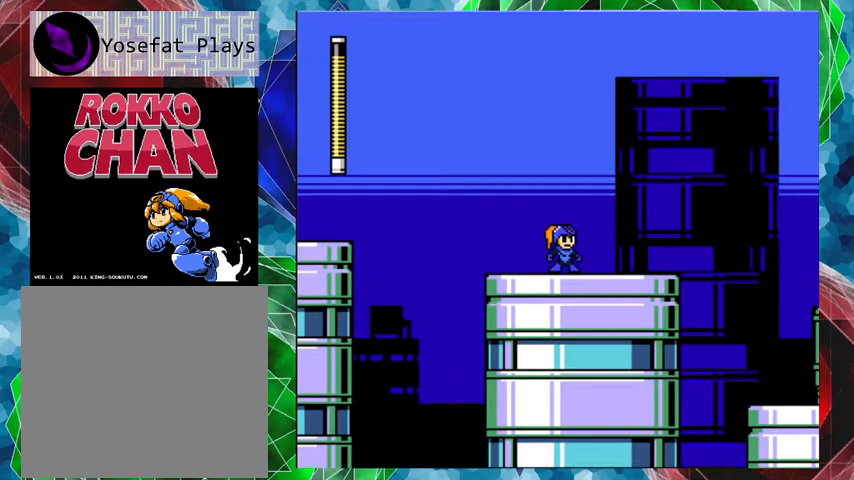
{"buttons": ["A", "DPAD_RIGHT"], "left_stick": "center", "right_stick": "center", "events": [[100, "A", "down"]]}
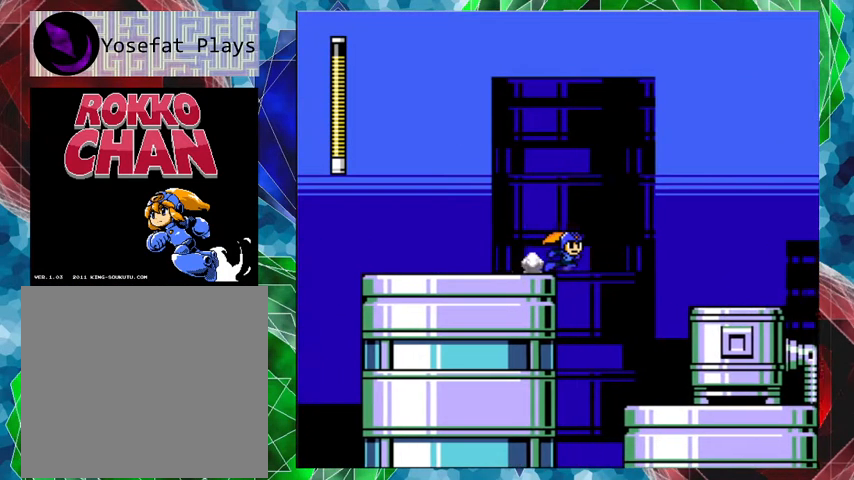
{"buttons": ["DPAD_RIGHT"], "left_stick": "center", "right_stick": "center", "events": [[33, "A", "up"]]}
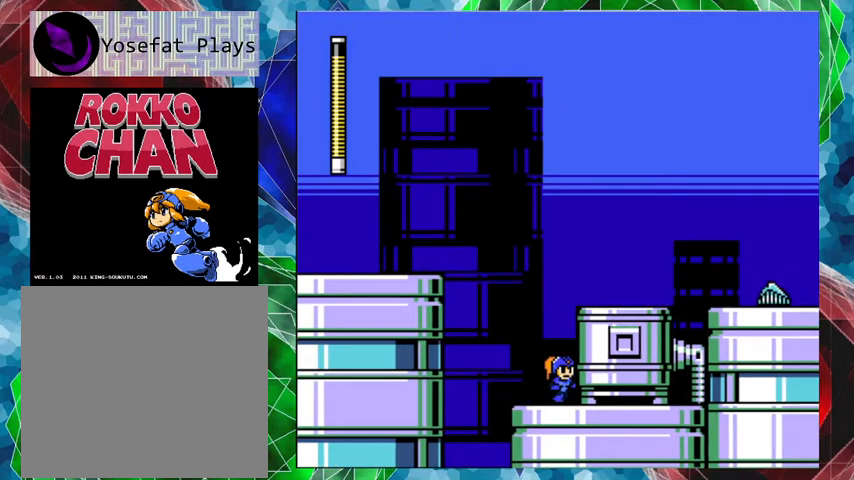
{"buttons": ["B"], "left_stick": "center", "right_stick": "center", "events": [[133, "DPAD_RIGHT", "up"], [333, "B", "down"]]}
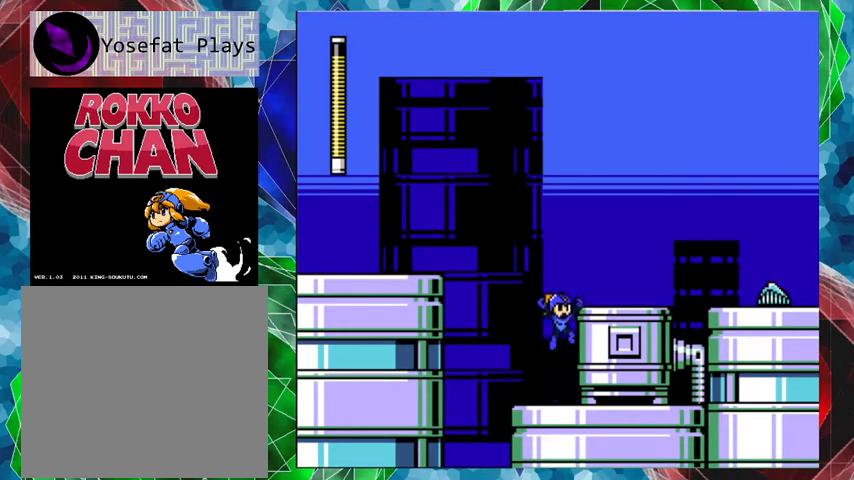
{"buttons": ["Y"], "left_stick": "center", "right_stick": "center", "events": [[100, "DPAD_RIGHT", "down"], [167, "B", "up"], [367, "DPAD_RIGHT", "up"], [467, "Y", "down"]]}
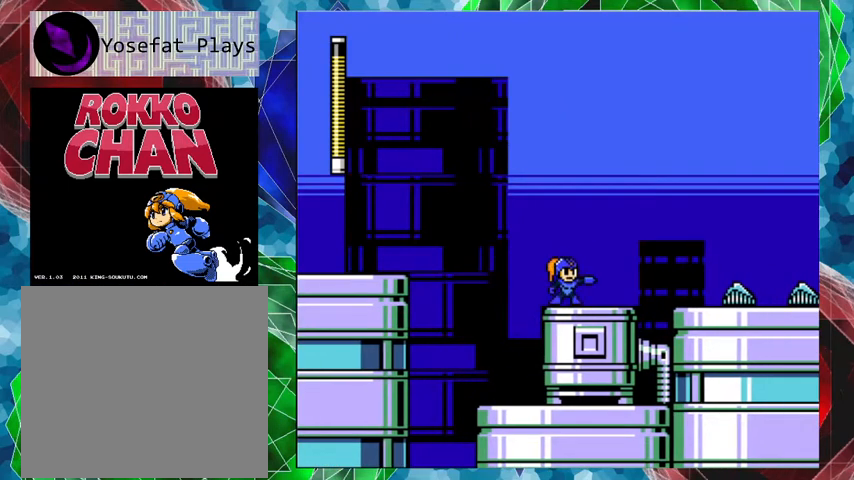
{"buttons": ["Y"], "left_stick": "center", "right_stick": "center", "events": [[33, "Y", "up"], [100, "Y", "down"], [200, "Y", "up"], [267, "Y", "down"], [367, "Y", "up"], [433, "Y", "down"]]}
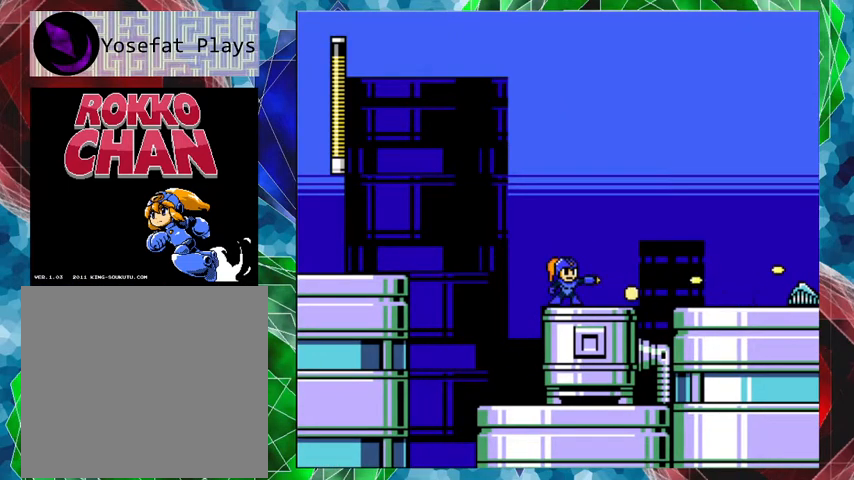
{"buttons": ["DPAD_RIGHT"], "left_stick": "center", "right_stick": "center", "events": [[33, "Y", "up"], [100, "B", "down"], [367, "B", "up"], [400, "DPAD_RIGHT", "down"]]}
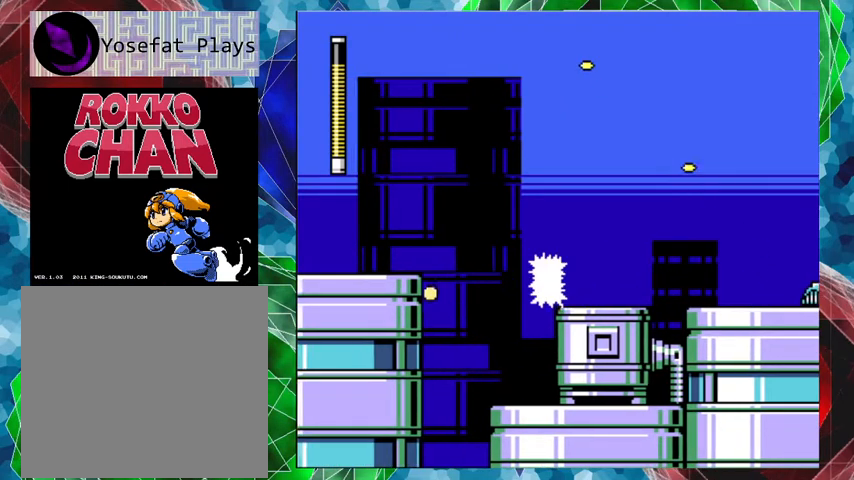
{"buttons": ["DPAD_RIGHT"], "left_stick": "center", "right_stick": "center", "events": []}
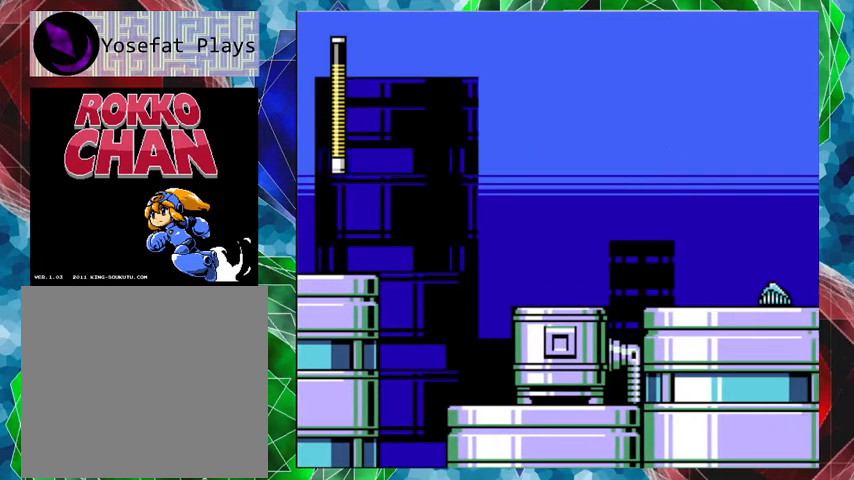
{"buttons": ["Y"], "left_stick": "center", "right_stick": "center", "events": [[100, "Y", "down"], [200, "Y", "up"], [267, "DPAD_RIGHT", "up"], [267, "Y", "down"], [367, "Y", "up"], [433, "Y", "down"]]}
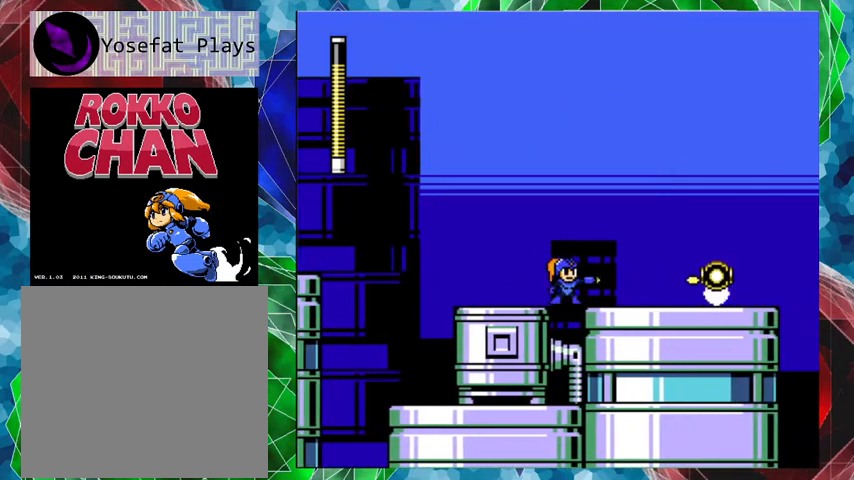
{"buttons": ["B", "DPAD_RIGHT"], "left_stick": "center", "right_stick": "center", "events": [[67, "Y", "up"], [100, "Y", "down"], [200, "Y", "up"], [333, "B", "down"], [467, "DPAD_RIGHT", "down"]]}
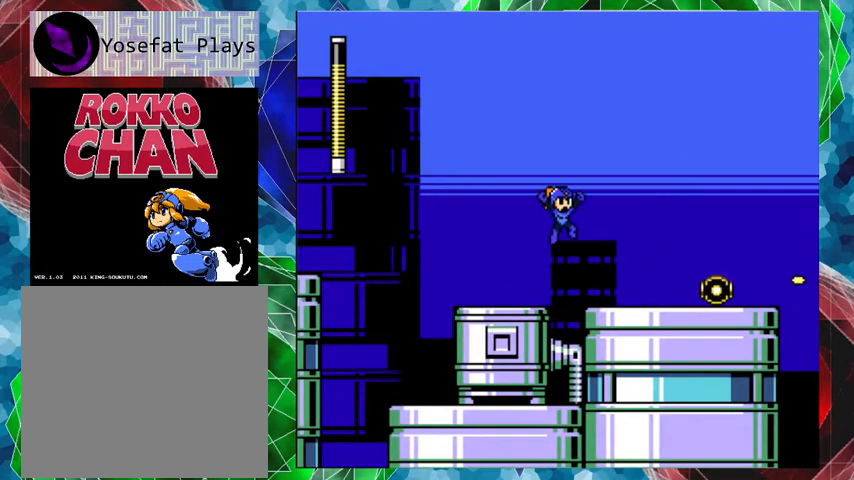
{"buttons": ["DPAD_RIGHT"], "left_stick": "center", "right_stick": "center", "events": [[67, "B", "up"]]}
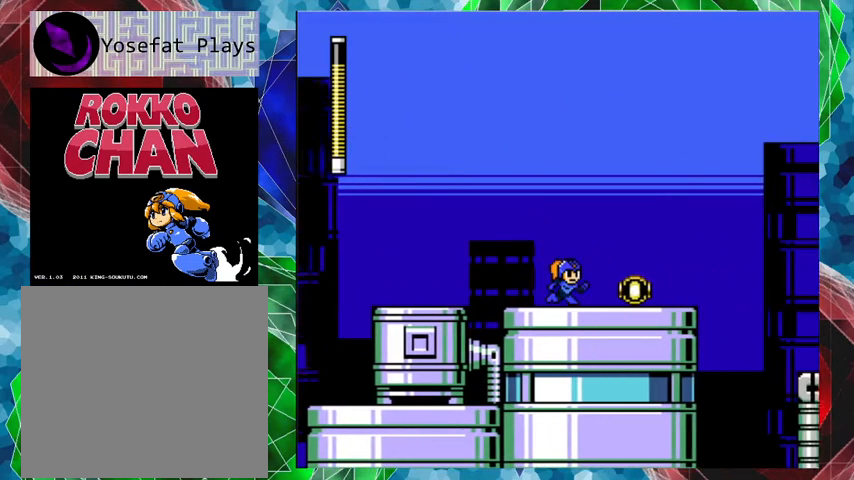
{"buttons": [], "left_stick": "center", "right_stick": "center", "events": [[433, "DPAD_RIGHT", "up"]]}
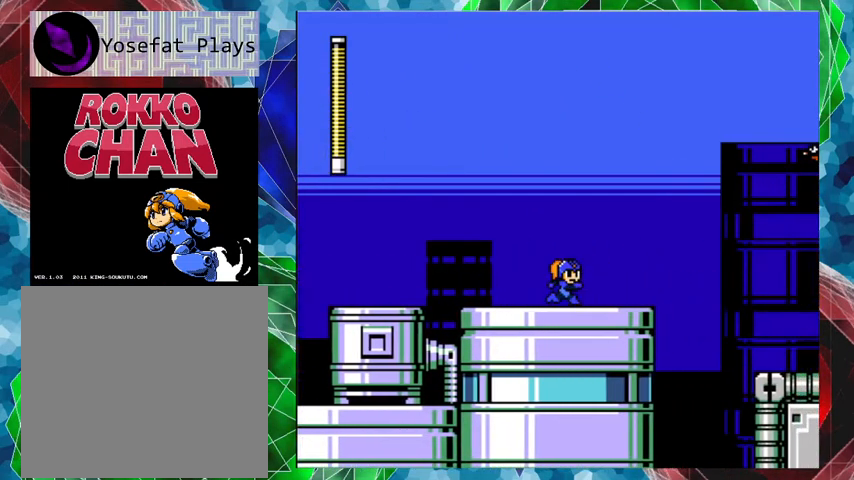
{"buttons": [], "left_stick": "center", "right_stick": "center", "events": []}
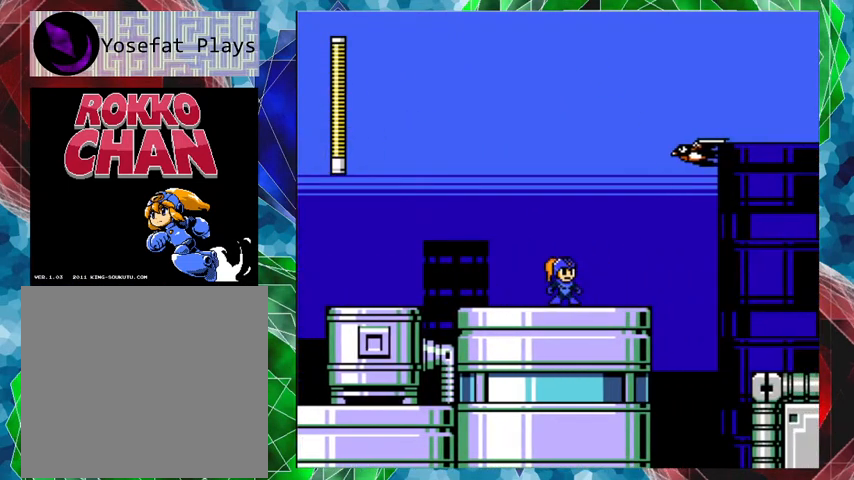
{"buttons": [], "left_stick": "center", "right_stick": "center", "events": [[133, "DPAD_RIGHT", "down"], [333, "DPAD_RIGHT", "up"]]}
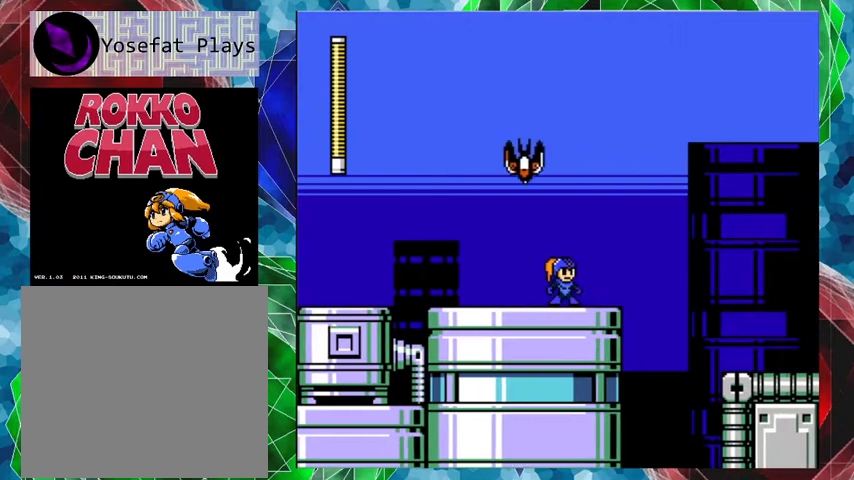
{"buttons": ["DPAD_RIGHT"], "left_stick": "center", "right_stick": "center", "events": [[33, "A", "down"], [33, "DPAD_RIGHT", "down"], [67, "DPAD_UP", "down"], [133, "B", "down"], [467, "A", "up"], [467, "B", "up"], [500, "DPAD_UP", "up"]]}
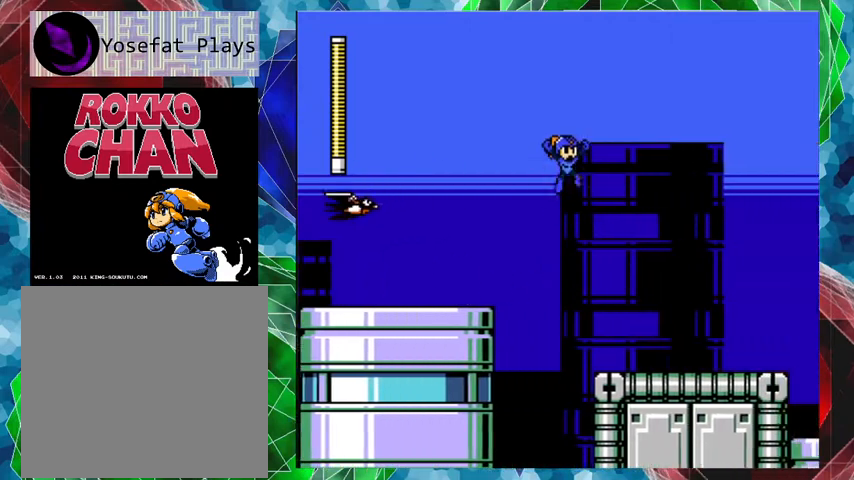
{"buttons": [], "left_stick": "center", "right_stick": "center", "events": [[400, "DPAD_RIGHT", "up"]]}
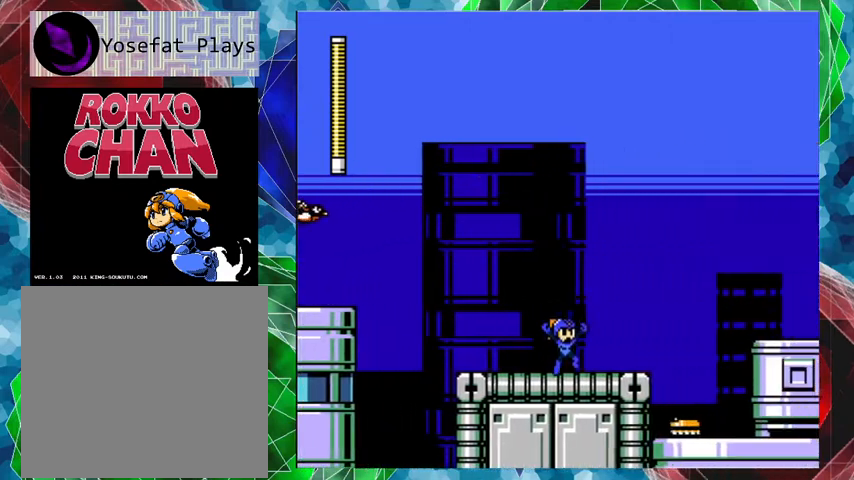
{"buttons": [], "left_stick": "center", "right_stick": "center", "events": []}
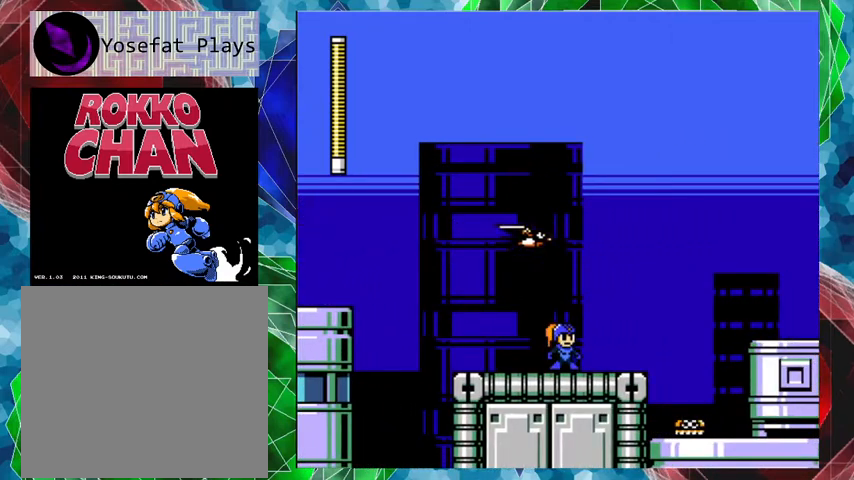
{"buttons": [], "left_stick": "center", "right_stick": "center", "events": [[267, "B", "down"], [367, "Y", "down"], [433, "B", "up"], [500, "Y", "up"]]}
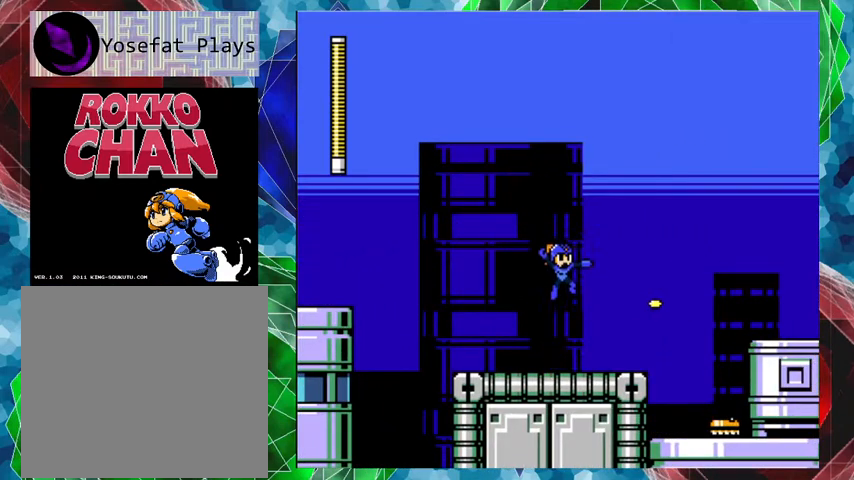
{"buttons": [], "left_stick": "center", "right_stick": "center", "events": [[33, "Y", "down"], [133, "Y", "up"], [200, "Y", "down"], [433, "Y", "up"]]}
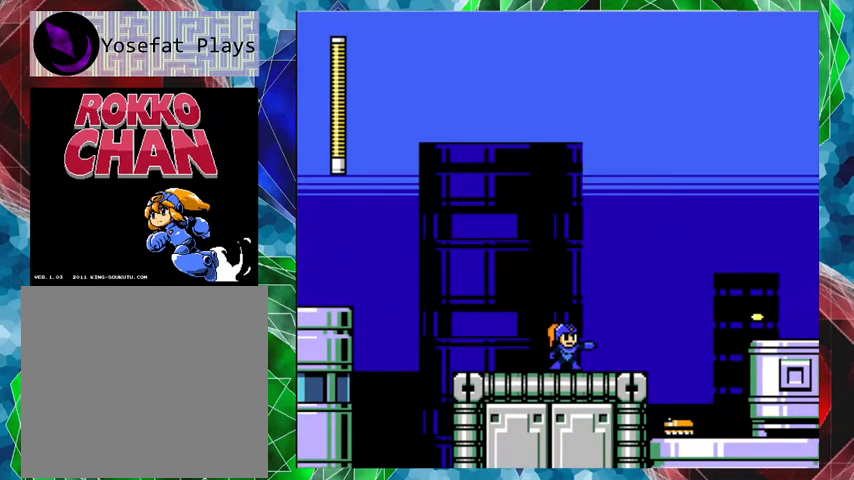
{"buttons": ["A", "B", "DPAD_UP", "DPAD_RIGHT"], "left_stick": "center", "right_stick": "center", "events": [[200, "A", "down"], [233, "DPAD_RIGHT", "down"], [300, "DPAD_UP", "down"], [333, "B", "down"]]}
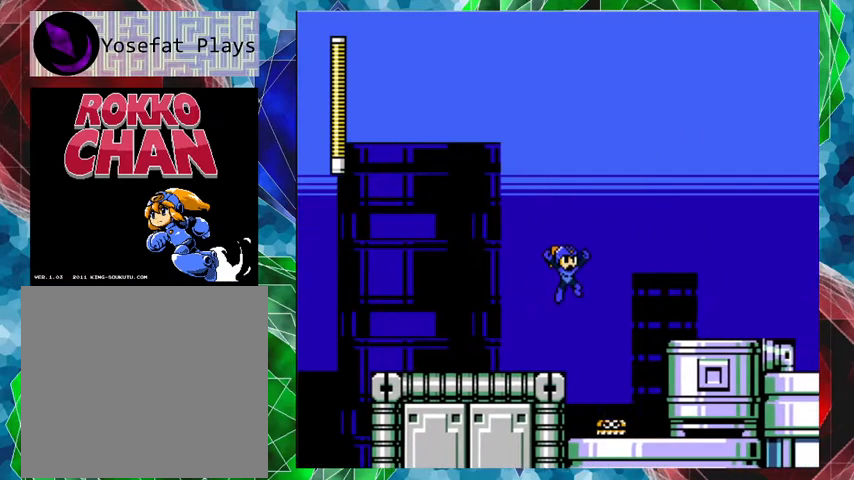
{"buttons": ["DPAD_RIGHT"], "left_stick": "center", "right_stick": "center", "events": [[67, "DPAD_UP", "up"], [100, "B", "up"], [133, "A", "up"], [233, "Y", "down"], [333, "Y", "up"], [400, "Y", "down"], [500, "Y", "up"]]}
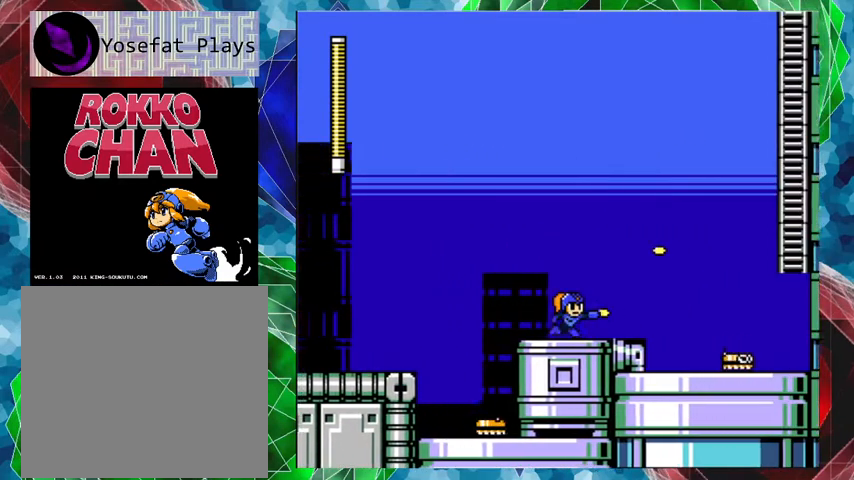
{"buttons": [], "left_stick": "center", "right_stick": "center", "events": [[67, "Y", "down"], [100, "DPAD_RIGHT", "up"], [167, "Y", "up"]]}
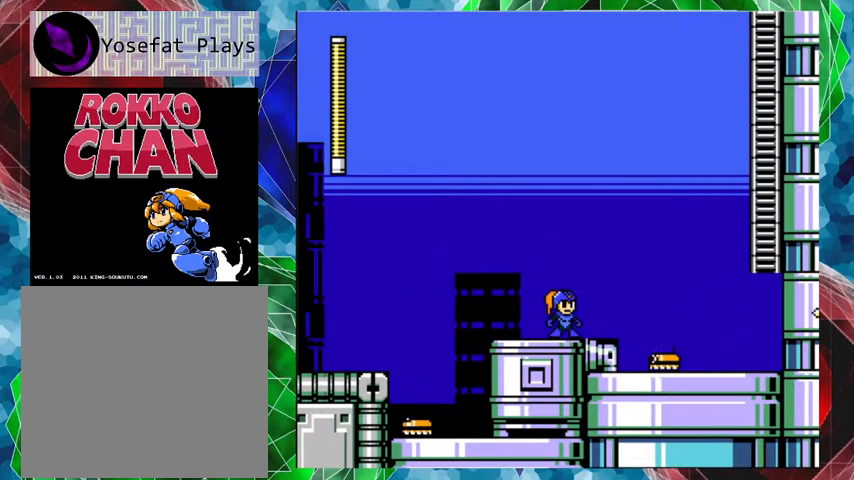
{"buttons": ["A", "B", "DPAD_RIGHT"], "left_stick": "center", "right_stick": "center", "events": [[200, "A", "down"], [200, "DPAD_RIGHT", "down"], [433, "B", "down"]]}